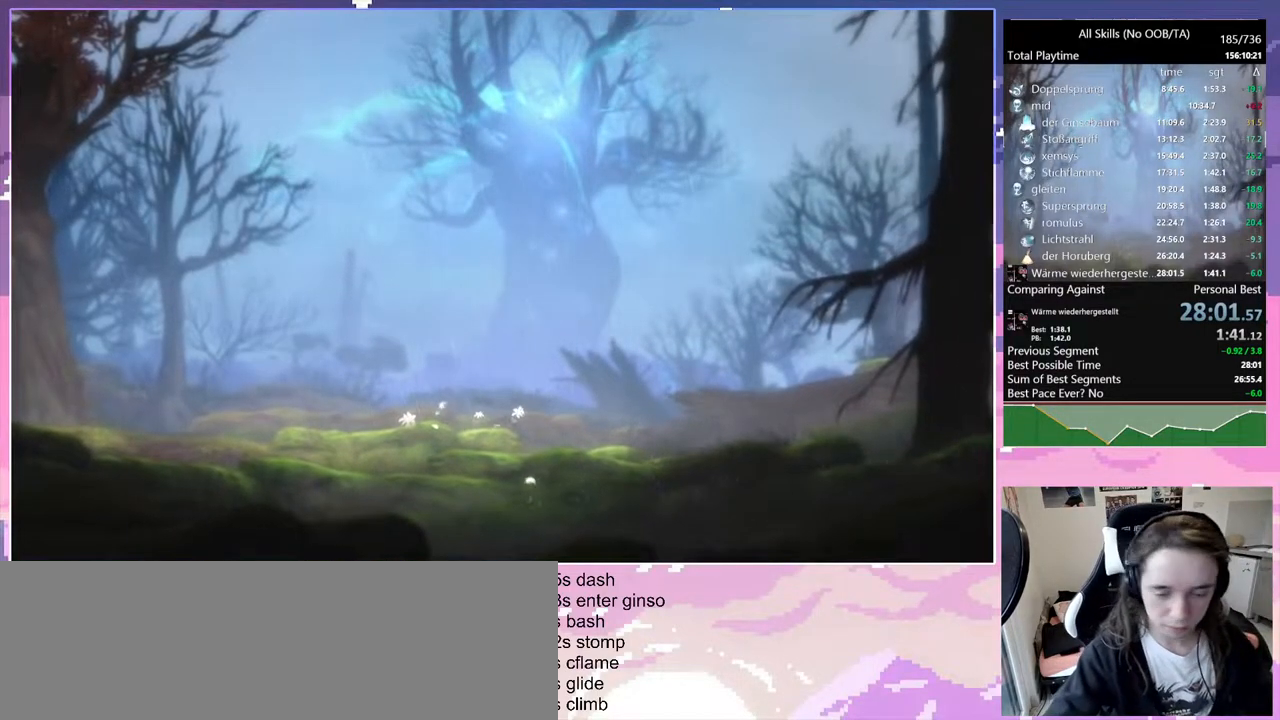
Gameplay with keyboard and mouse; each line is a JSON object with the keys and mouse buttons held at the frame after it. "events" lists presses ("down") and releases ("up") of "bash", "bash2", "bz", "cdash", "cjugg", "d", "debug", "escape", "glimb", "grade", "pause", "q", "rjump", "s", "sa", "save", "space", "ui", "z", "mouse_left", "mouse_wheel", "mouse_right", "mouse_mb4" and "mouse_mb5" between this image and that frame as [ms after this image, input, new state], when the widget could be followed in between. "mouse_left", "mouse_wheel", "mouse_right", "mouse_mb4", "mouse_mb5" = the "left", "wheel", "right", "mb4", "mb5" buttons of the "mouse" list. No other keys are recorded. "wheel" means that the mouse wheel is clicked or scrolled. Mouse movement is not recorded. Key names are as the overlay labels them; some are game actions (e.g. jump) rather than physical keys.
{"keys": [], "mouse": ["left"], "events": [[500, "mouse_left", "down"]]}
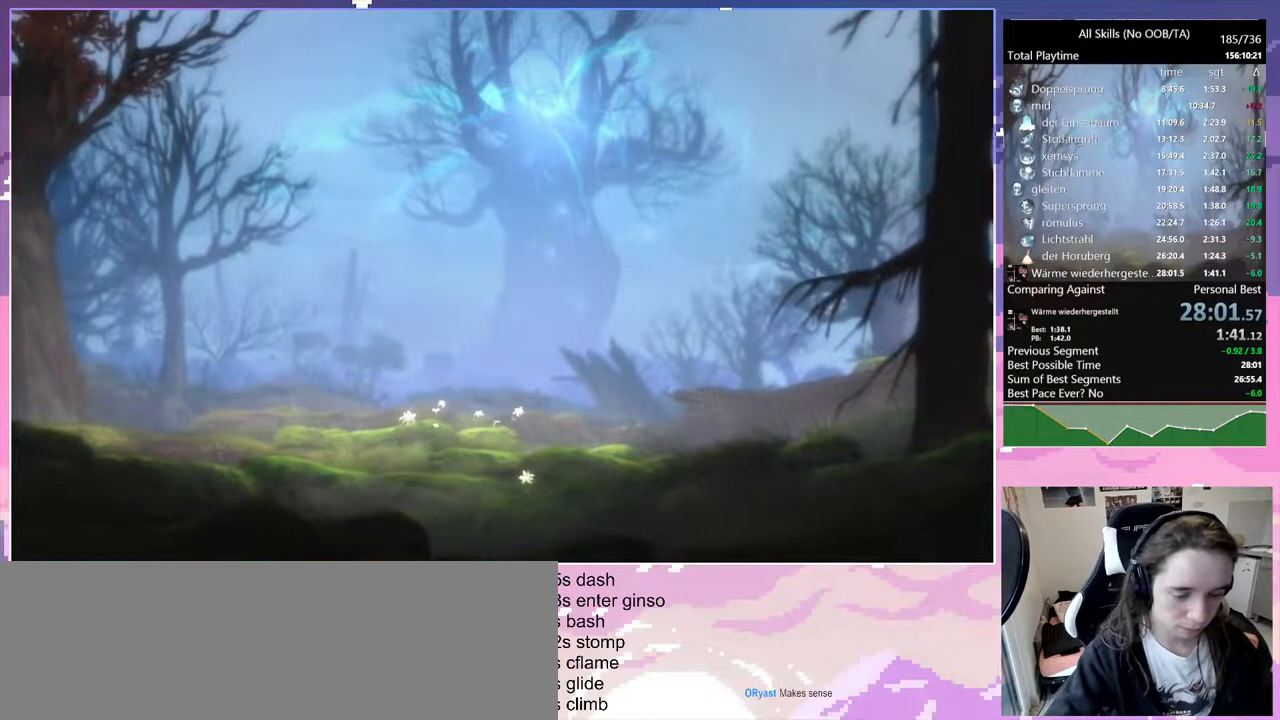
{"keys": [], "mouse": [], "events": [[83, "mouse_left", "up"]]}
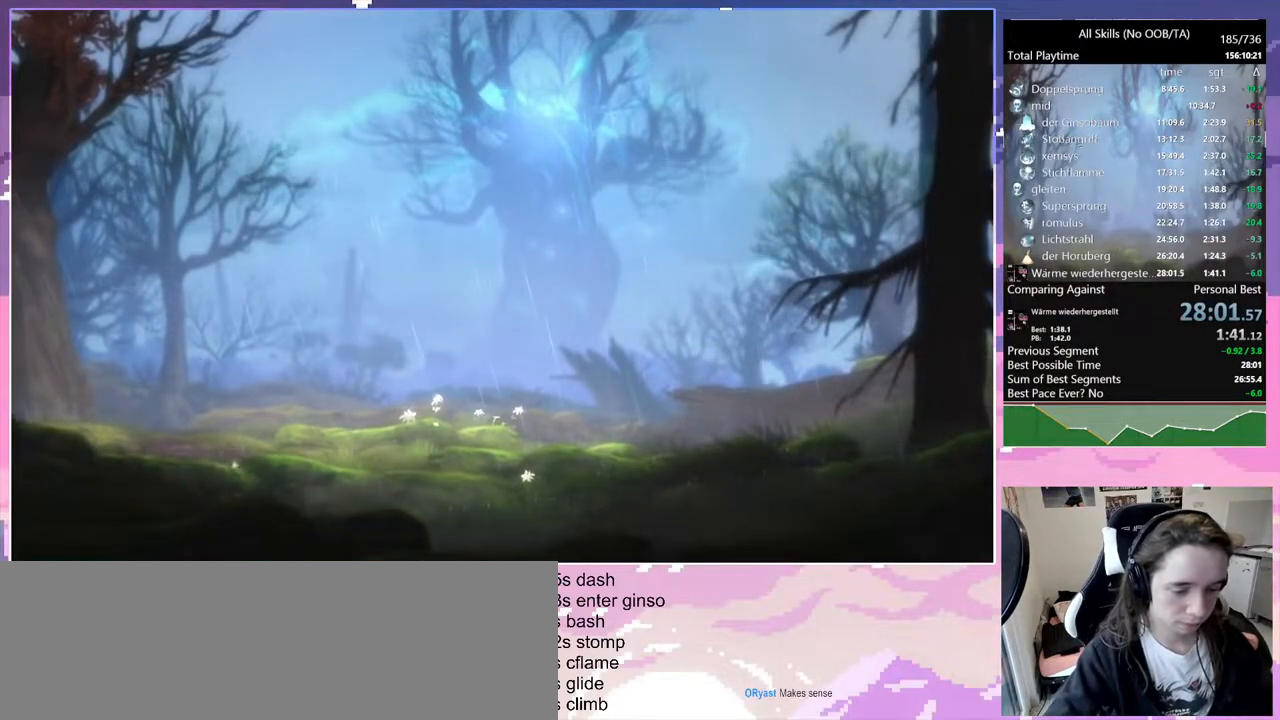
{"keys": [], "mouse": [], "events": [[283, "mouse_left", "down"], [383, "mouse_left", "up"]]}
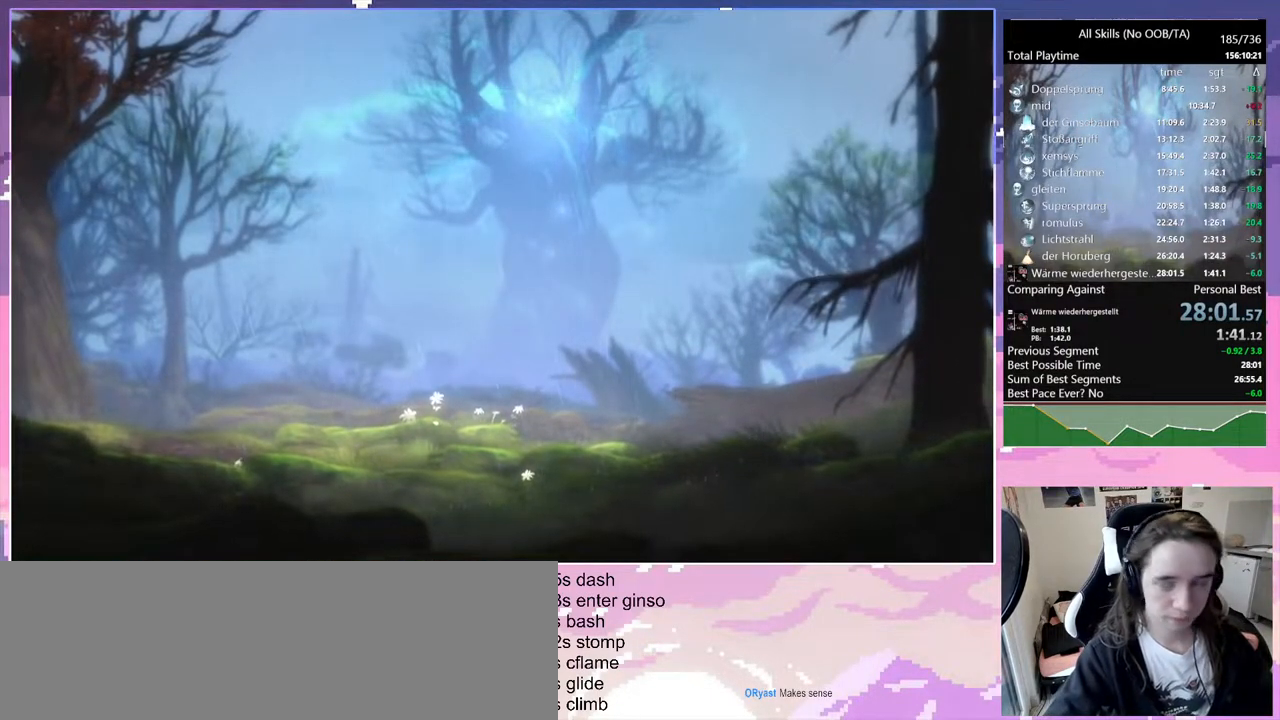
{"keys": [], "mouse": [], "events": []}
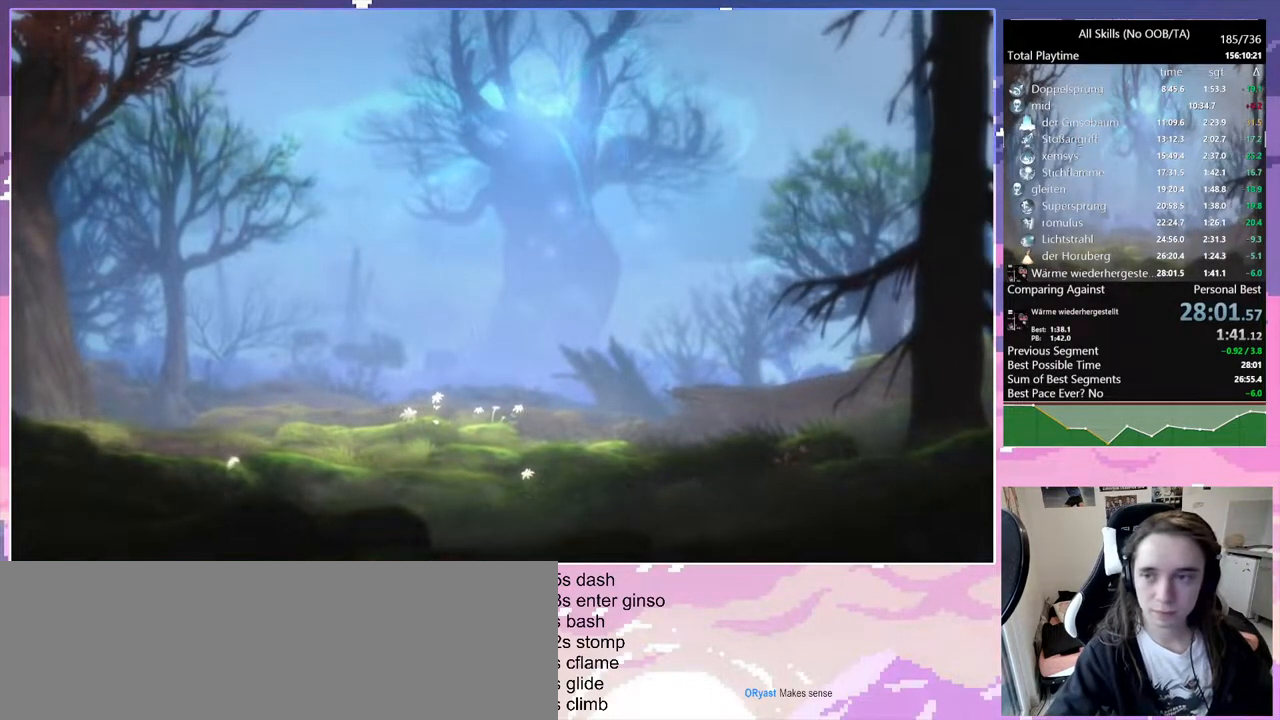
{"keys": [], "mouse": [], "events": []}
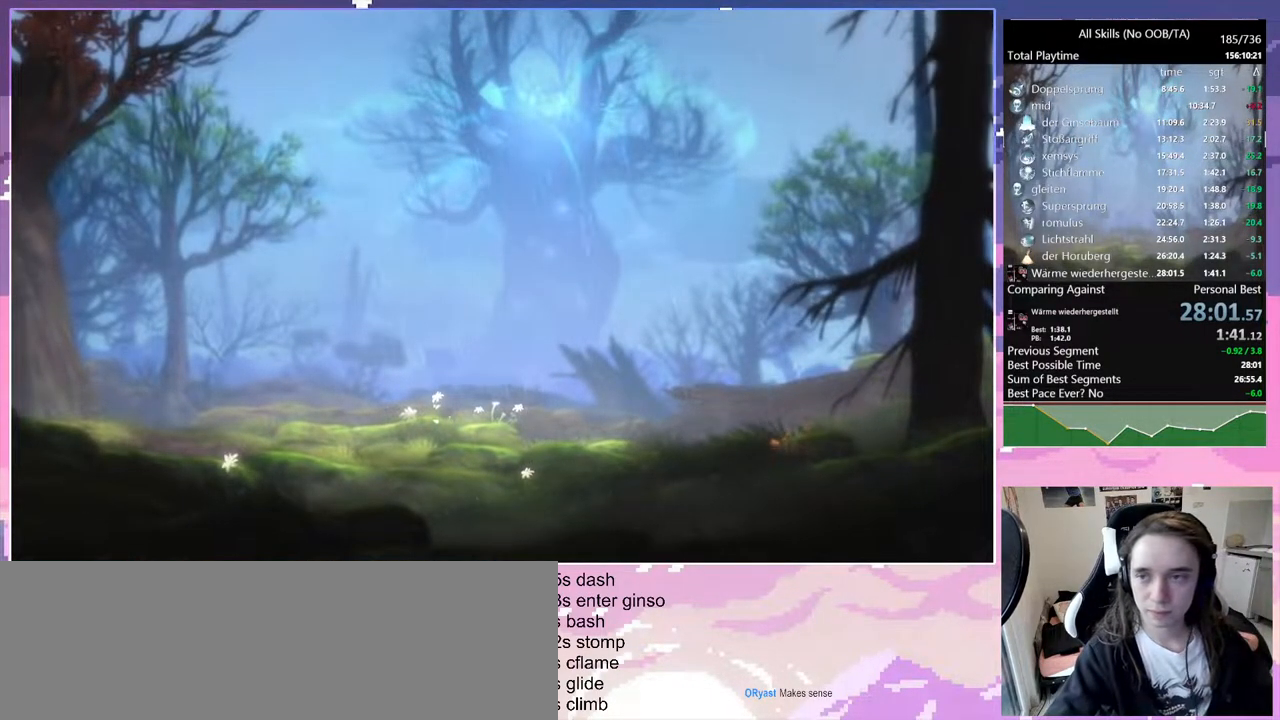
{"keys": [], "mouse": [], "events": [[200, "mouse_left", "down"], [283, "mouse_left", "up"]]}
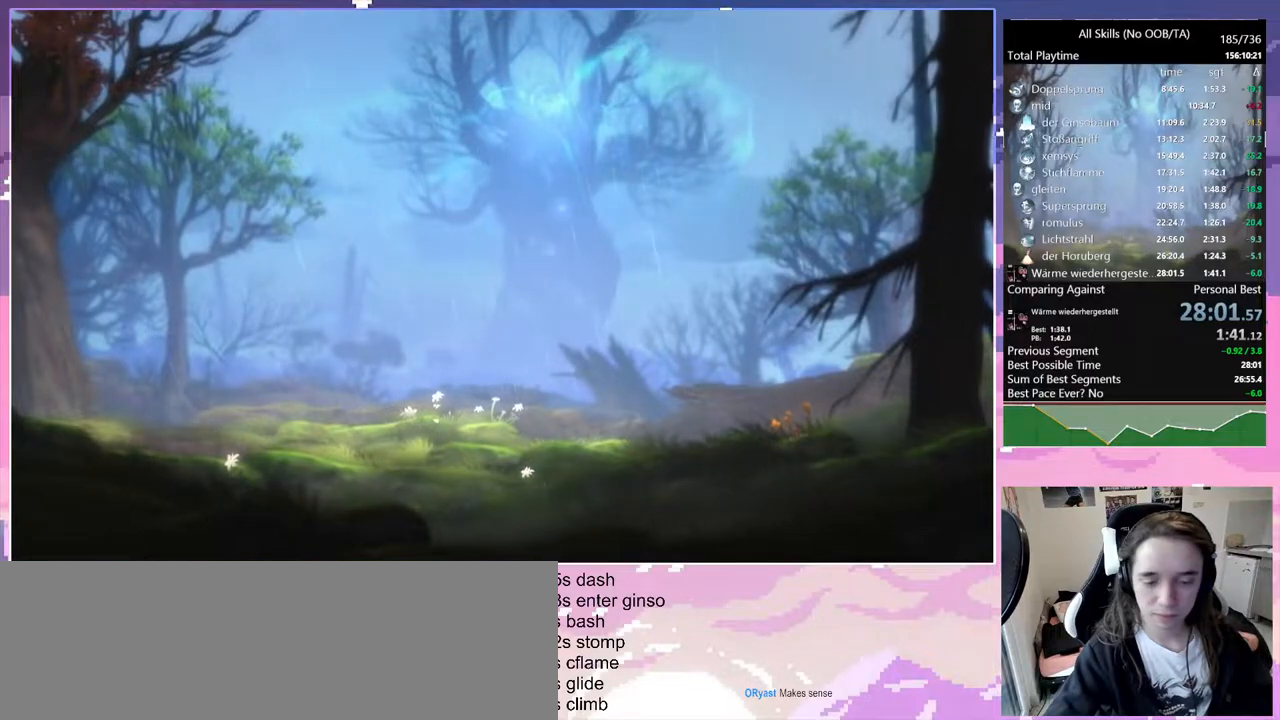
{"keys": [], "mouse": ["left"], "events": [[500, "mouse_left", "down"]]}
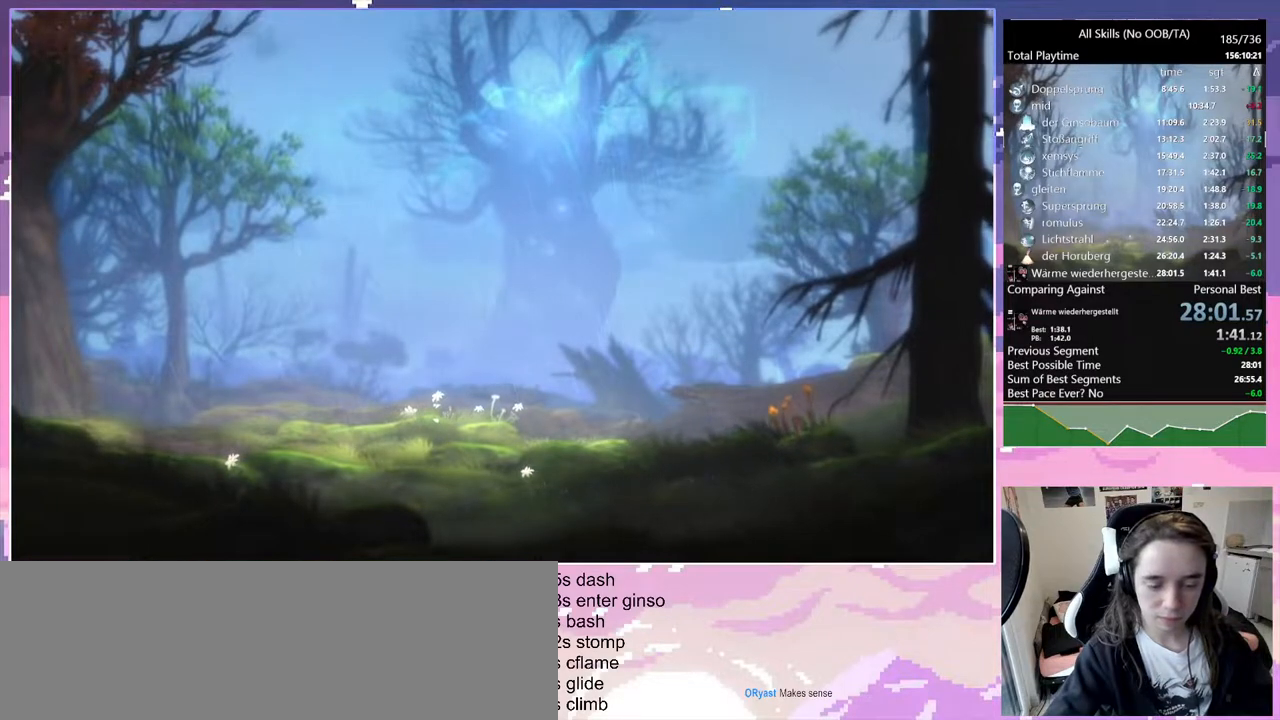
{"keys": [], "mouse": [], "events": [[83, "mouse_left", "up"]]}
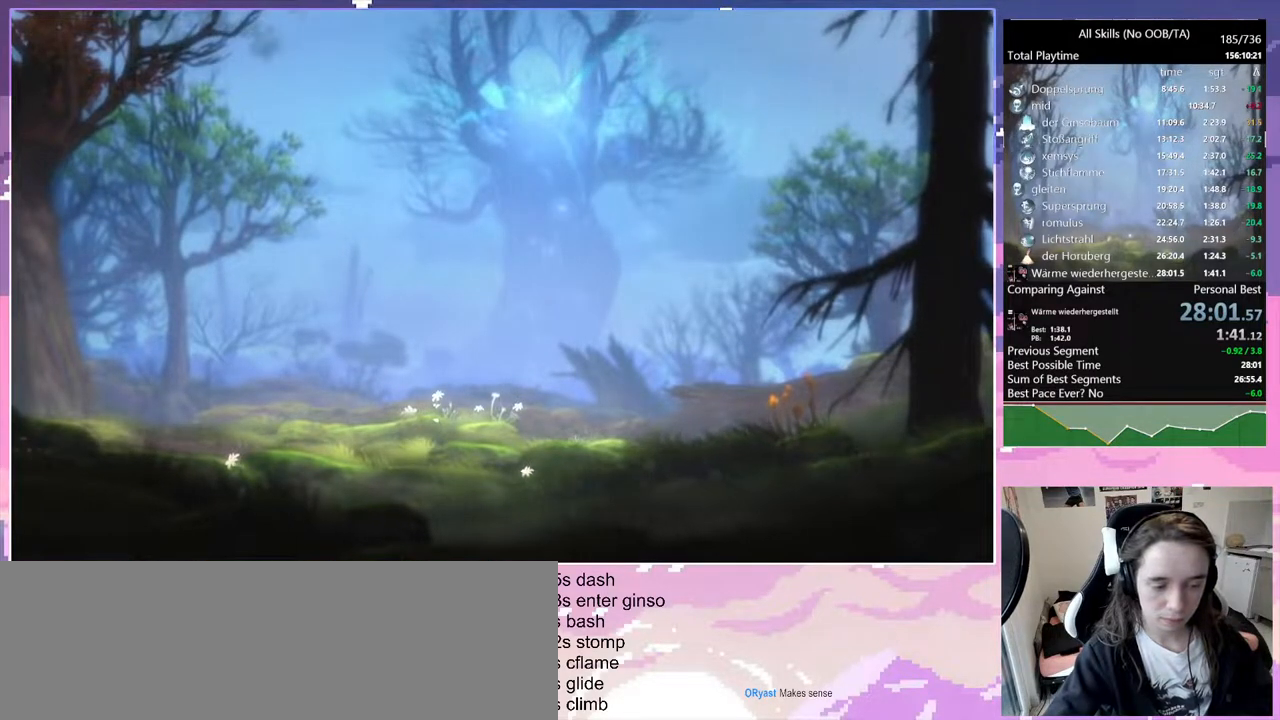
{"keys": [], "mouse": [], "events": []}
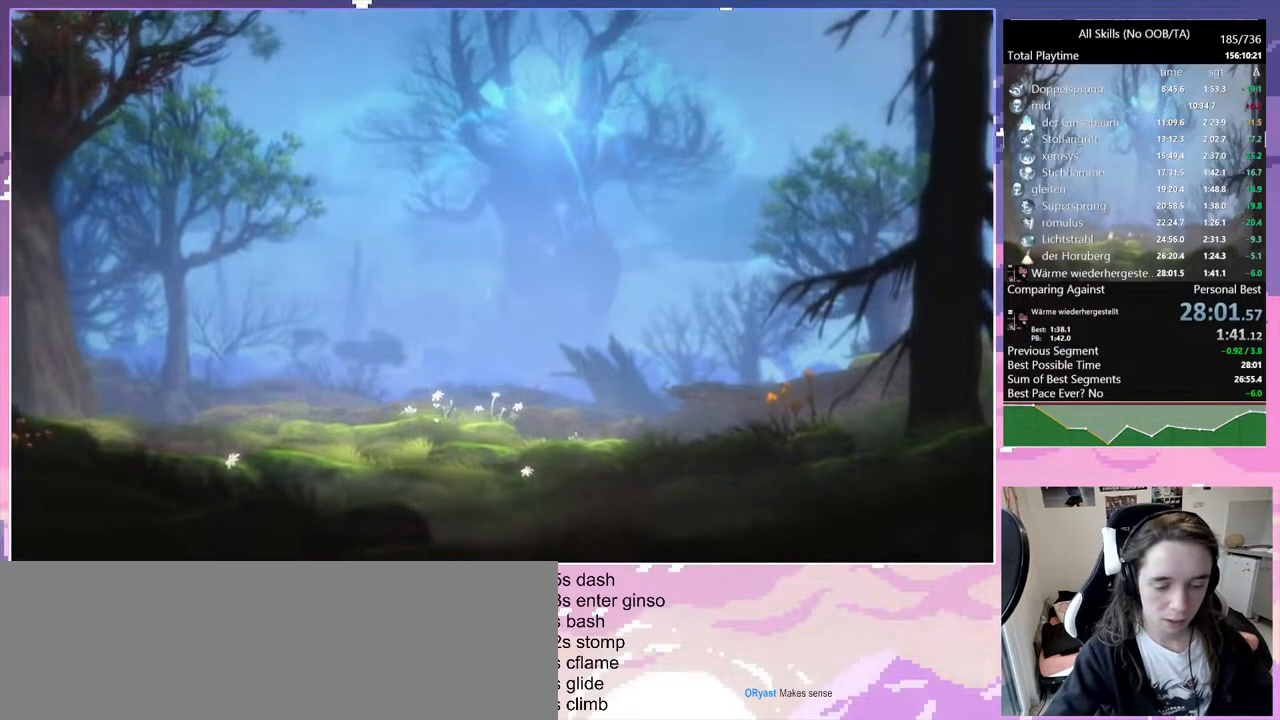
{"keys": [], "mouse": [], "events": [[117, "mouse_left", "down"], [217, "mouse_left", "up"]]}
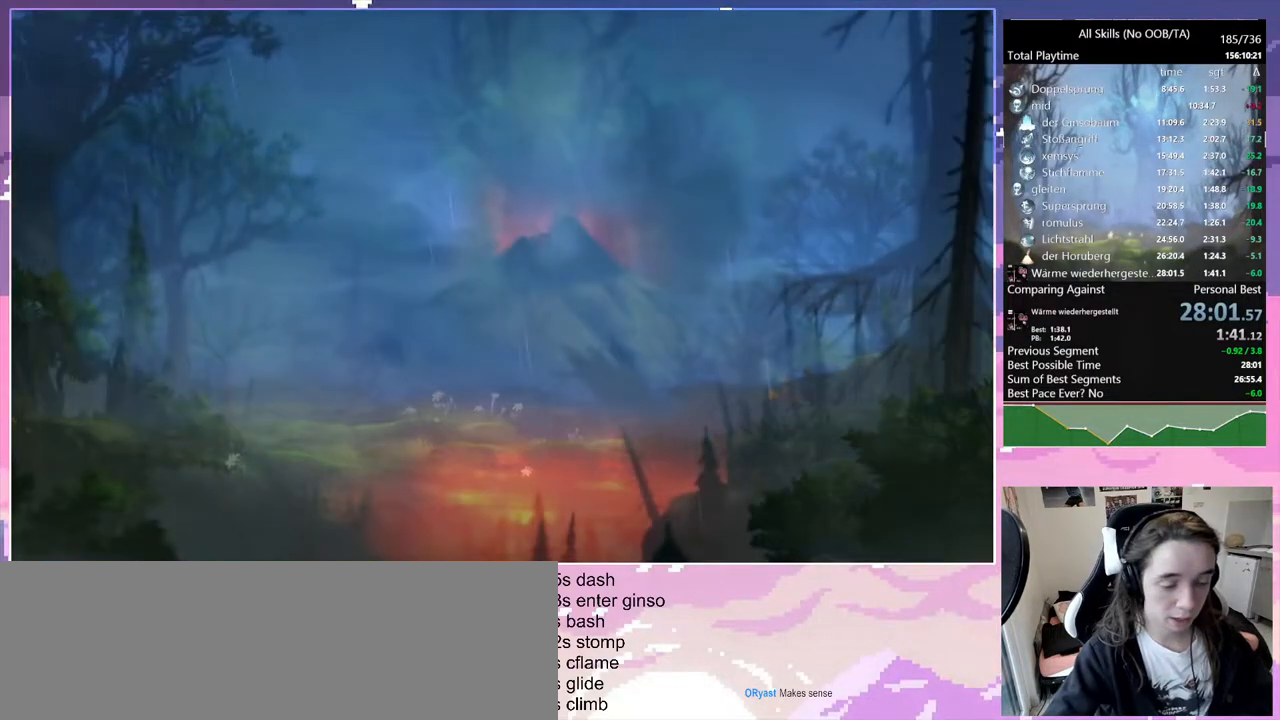
{"keys": [], "mouse": [], "events": []}
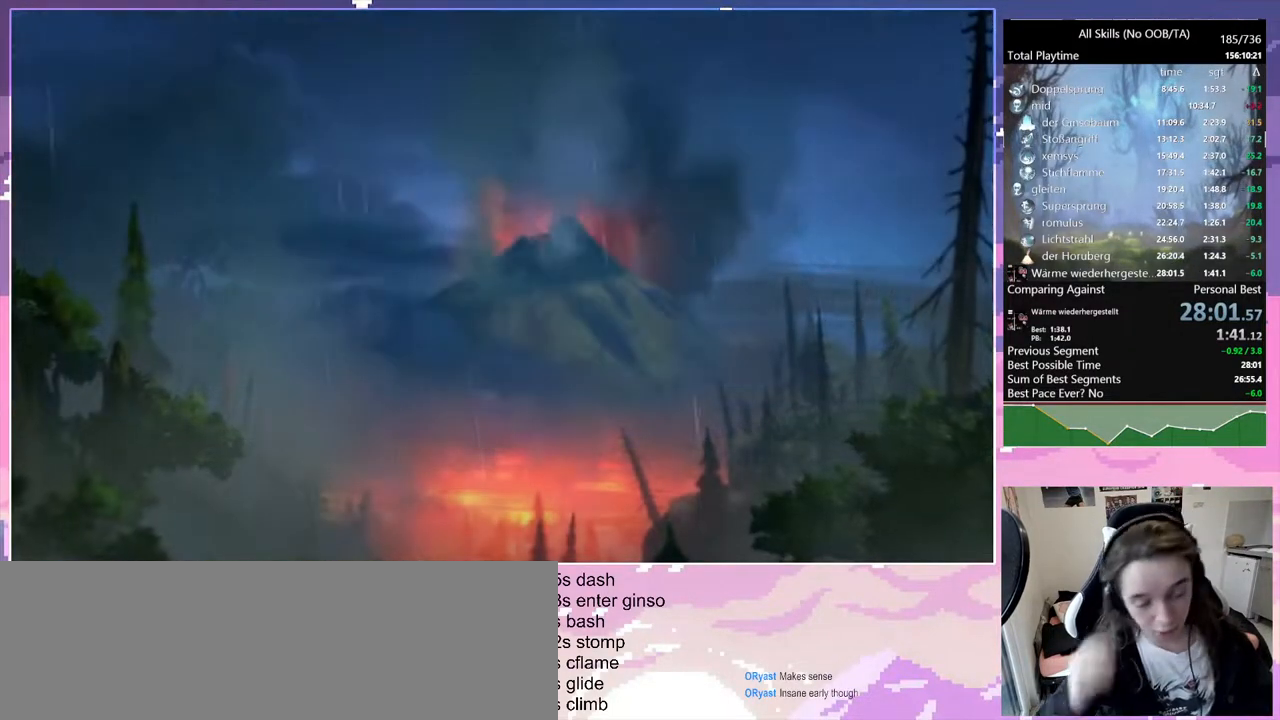
{"keys": [], "mouse": [], "events": []}
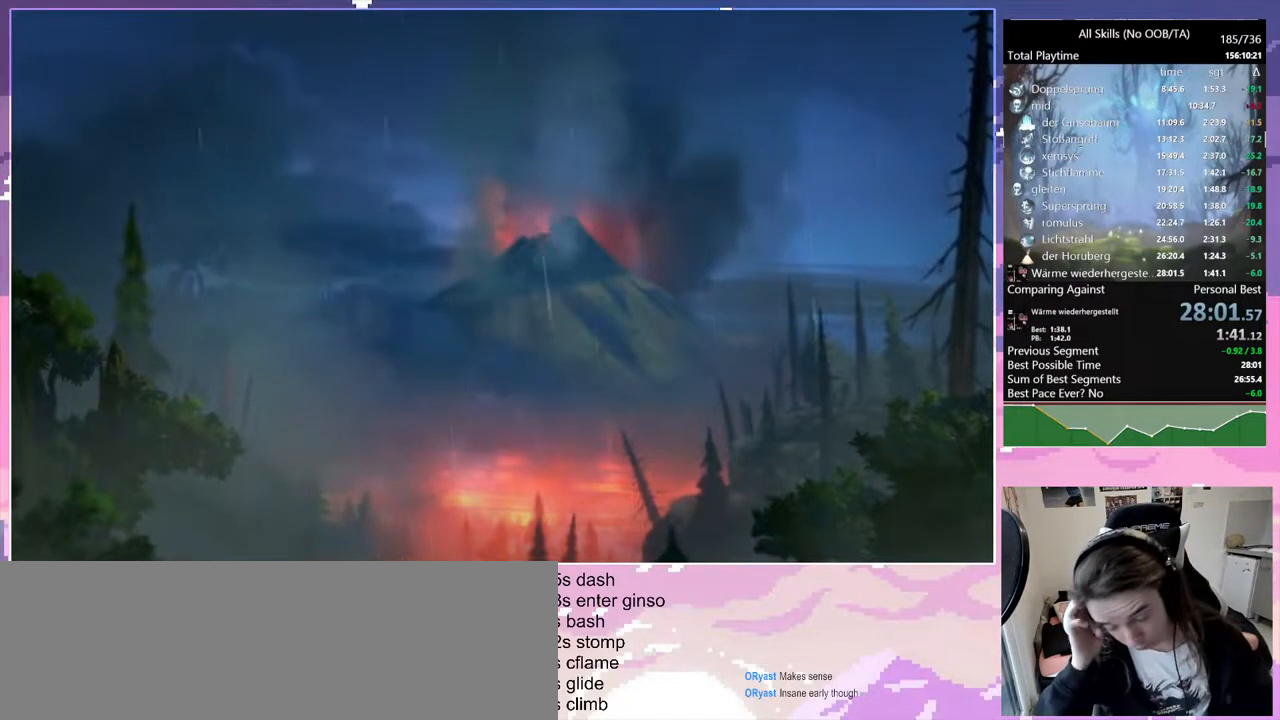
{"keys": [], "mouse": [], "events": []}
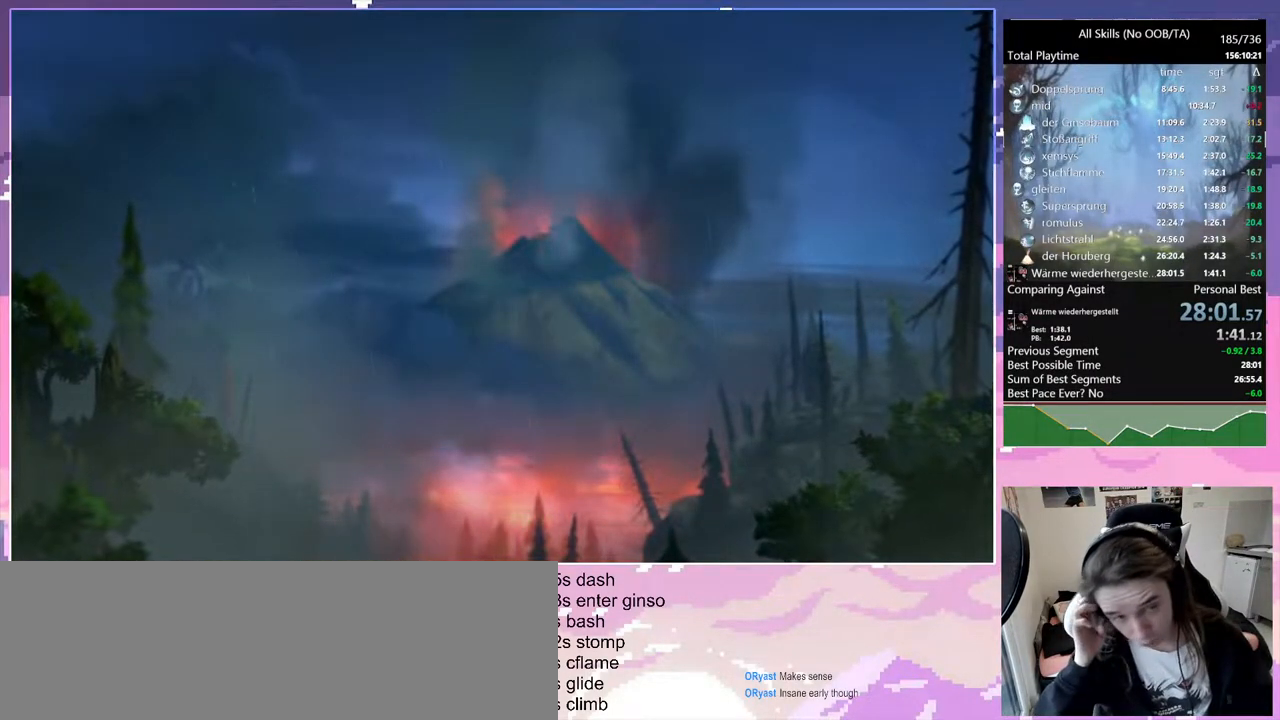
{"keys": [], "mouse": [], "events": []}
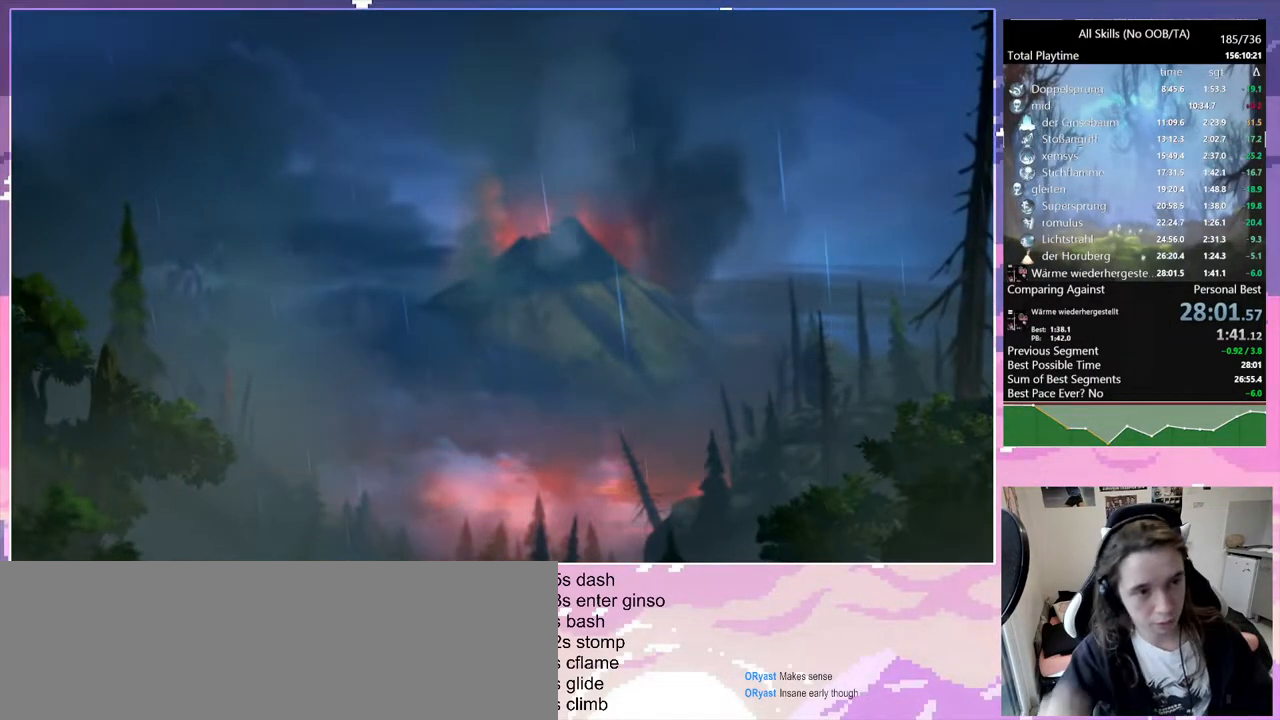
{"keys": [], "mouse": [], "events": []}
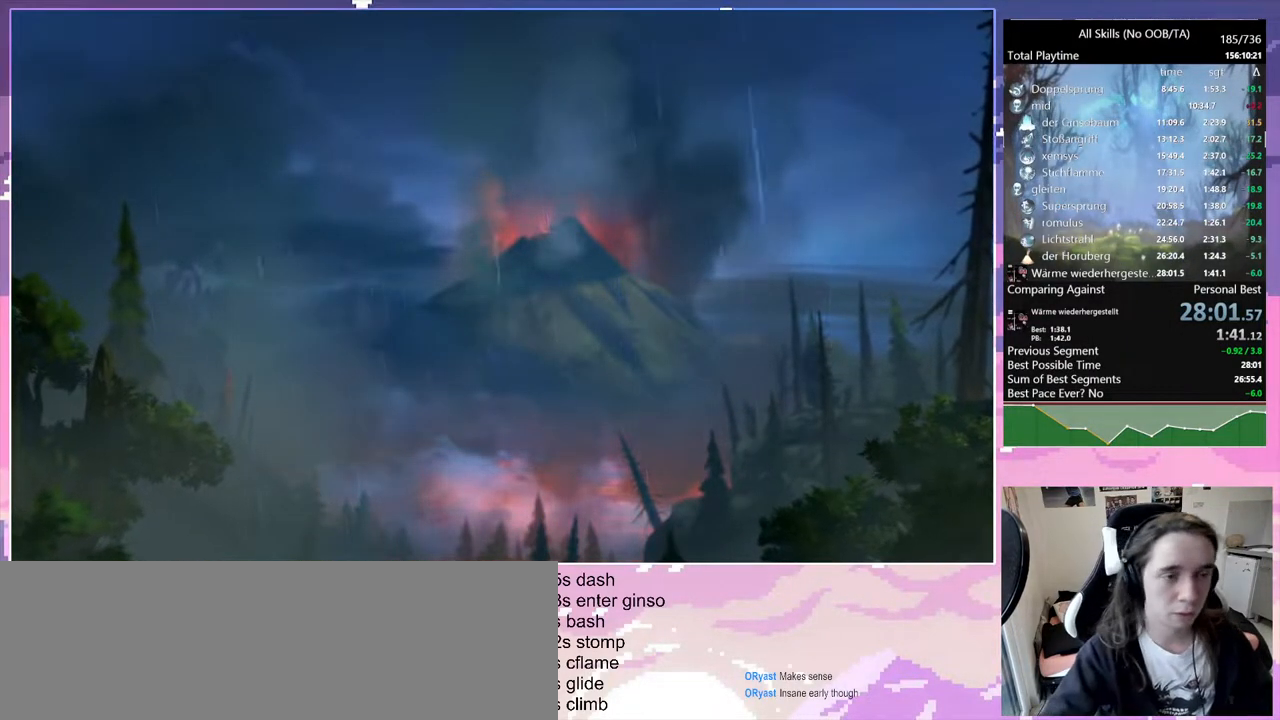
{"keys": [], "mouse": [], "events": [[217, "mouse_left", "down"], [300, "mouse_left", "up"]]}
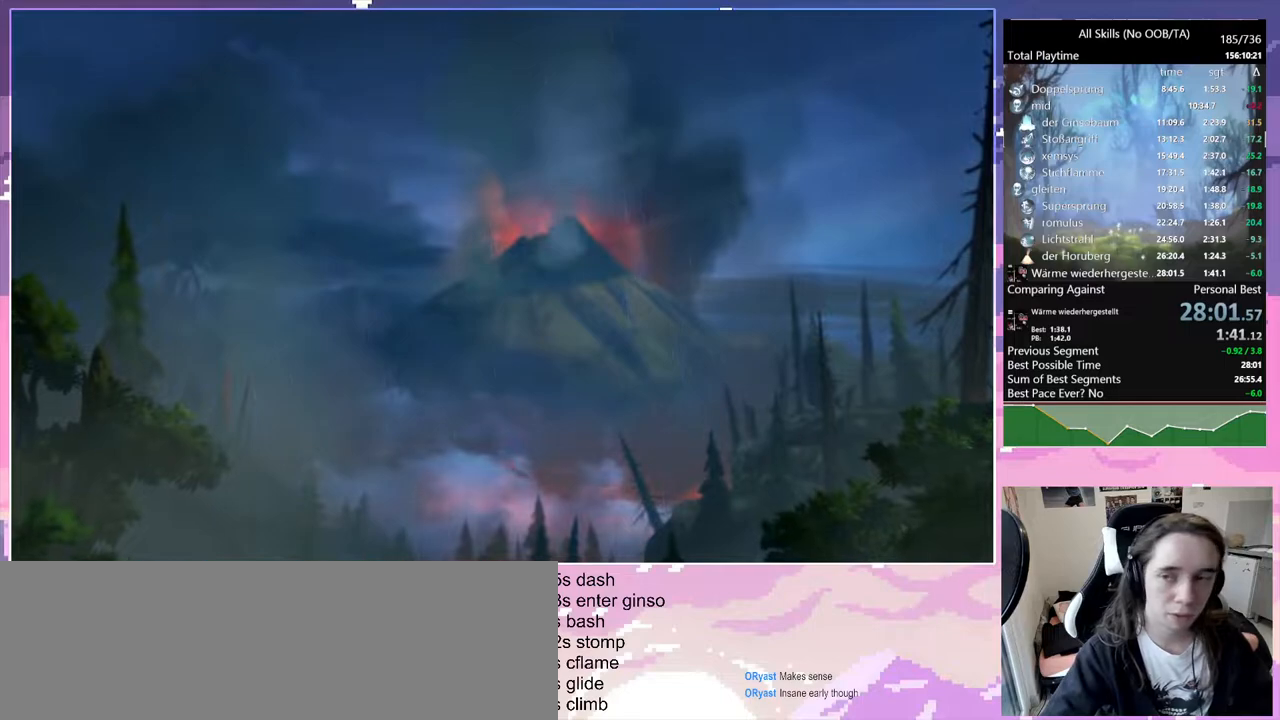
{"keys": [], "mouse": [], "events": []}
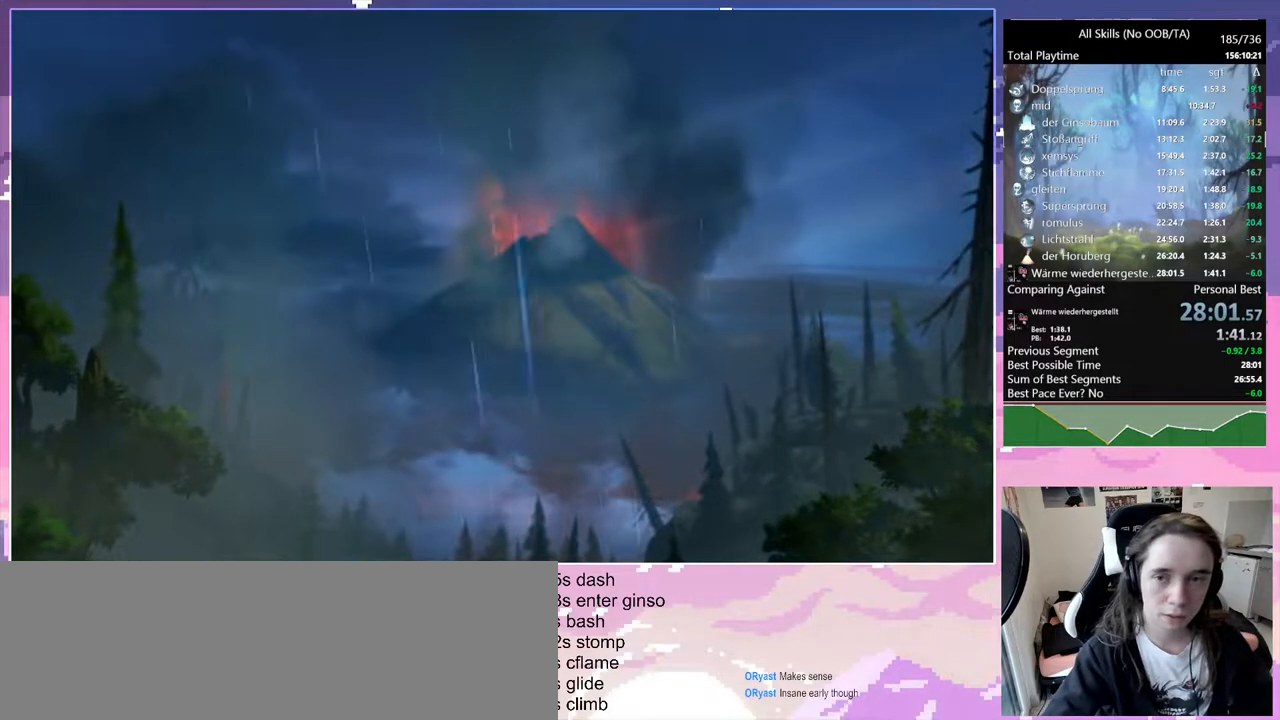
{"keys": [], "mouse": [], "events": []}
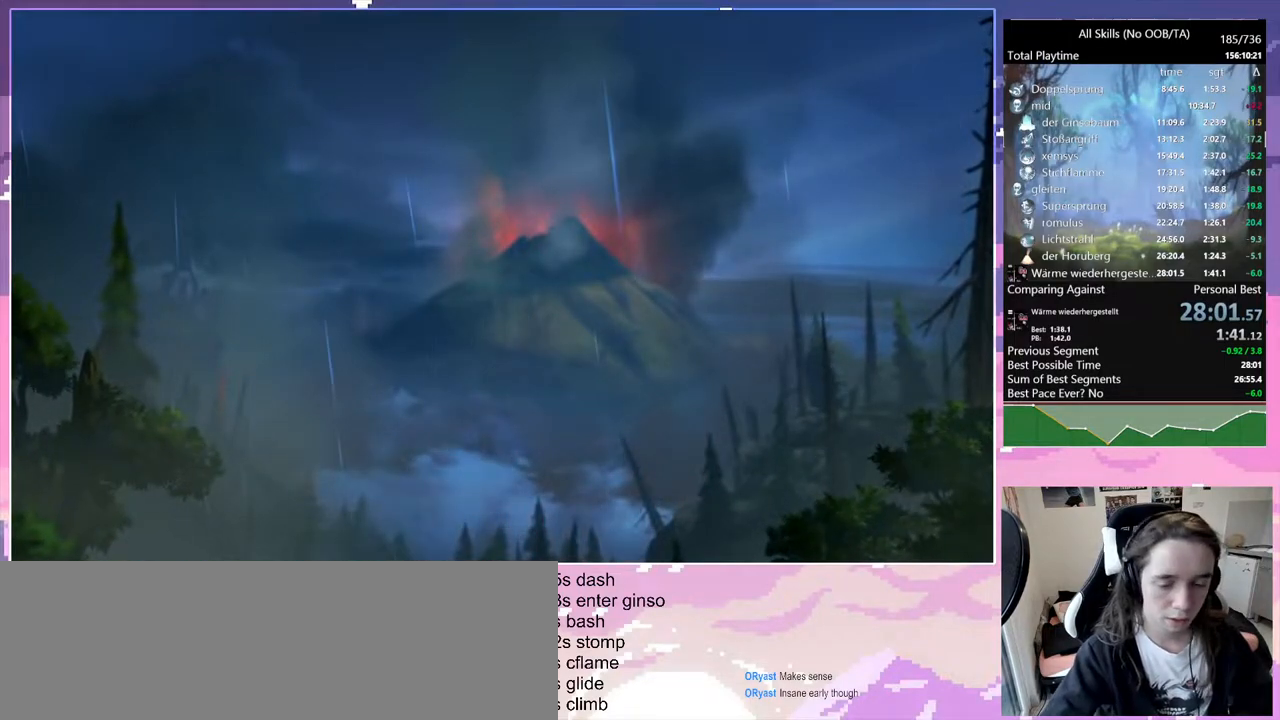
{"keys": [], "mouse": ["left"], "events": [[450, "mouse_left", "down"]]}
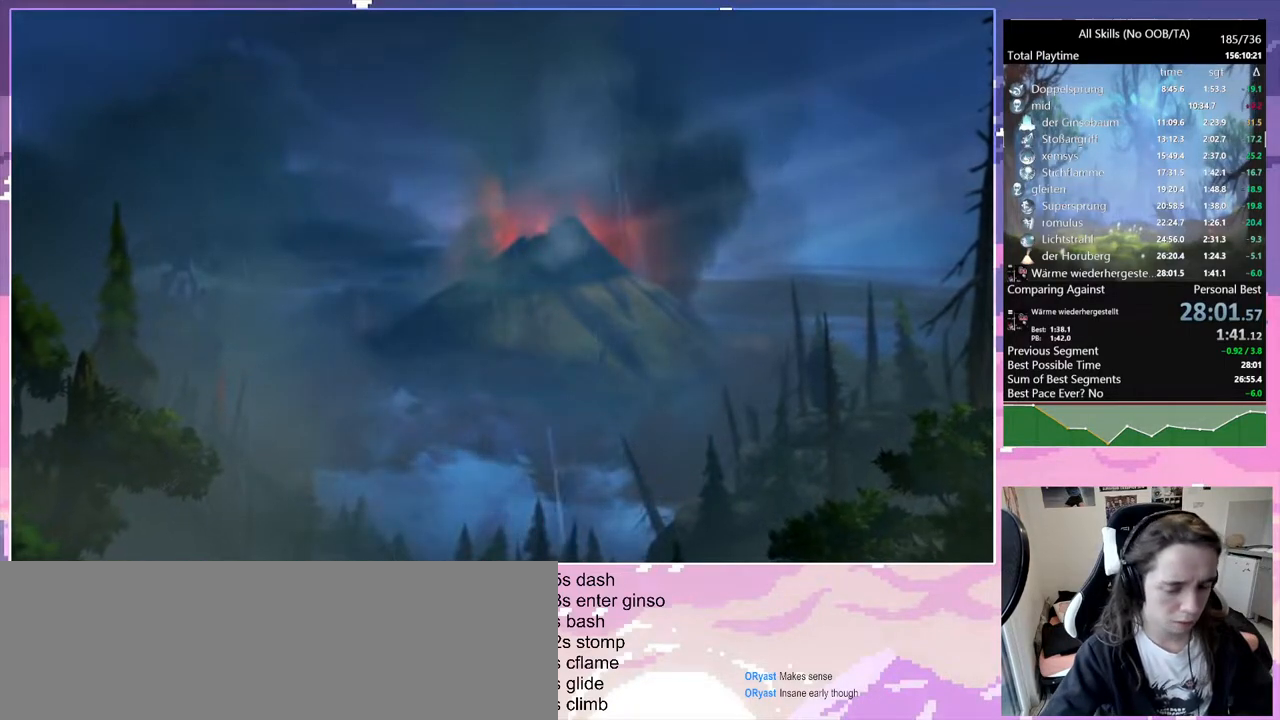
{"keys": [], "mouse": [], "events": [[50, "mouse_left", "up"]]}
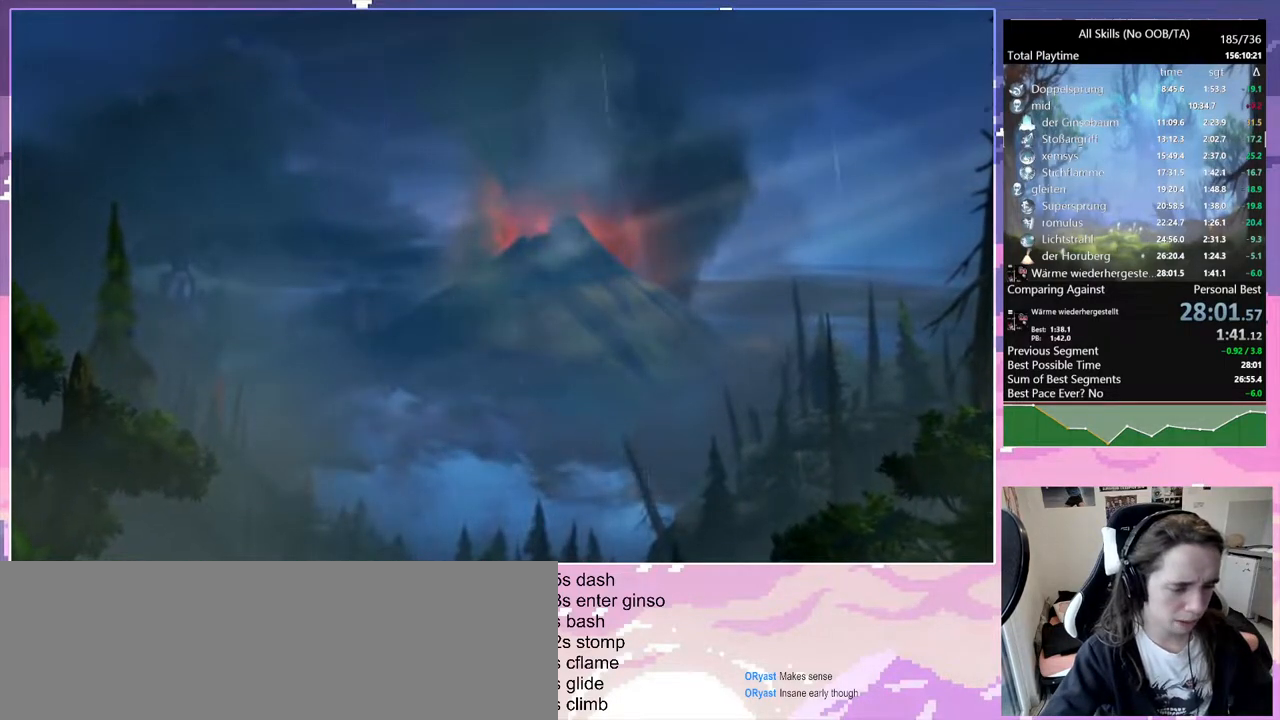
{"keys": [], "mouse": [], "events": []}
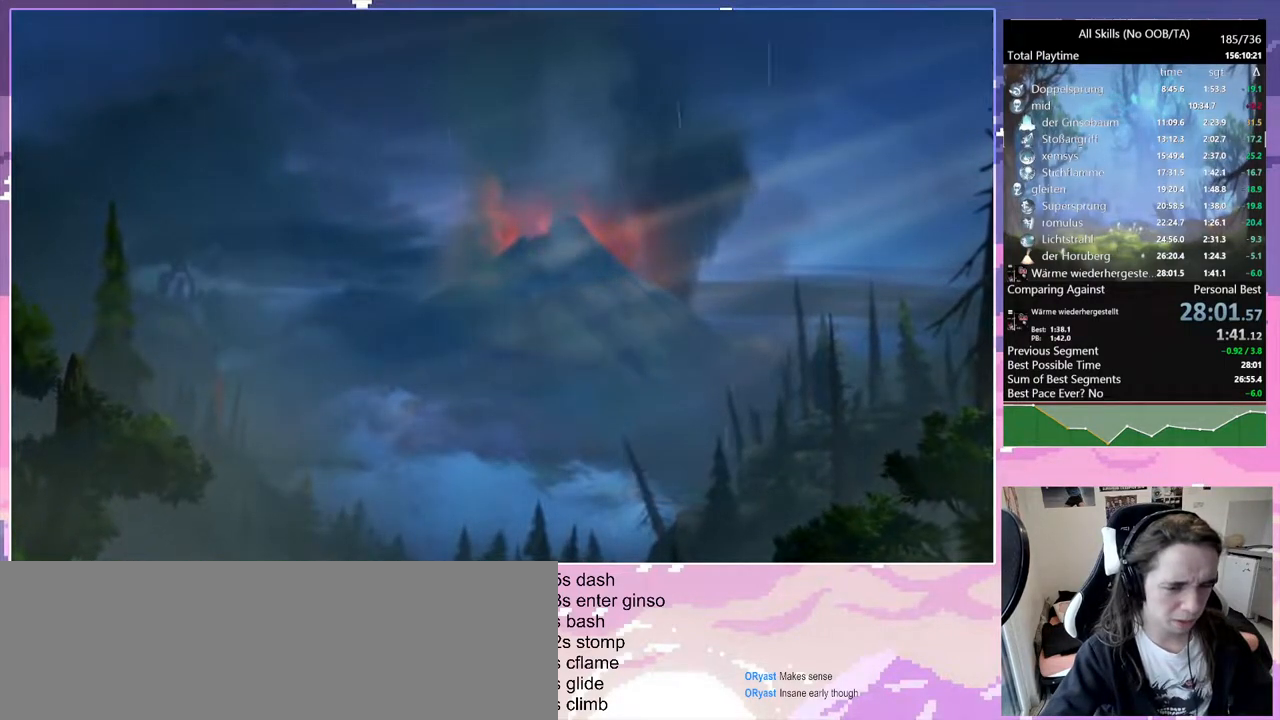
{"keys": [], "mouse": [], "events": []}
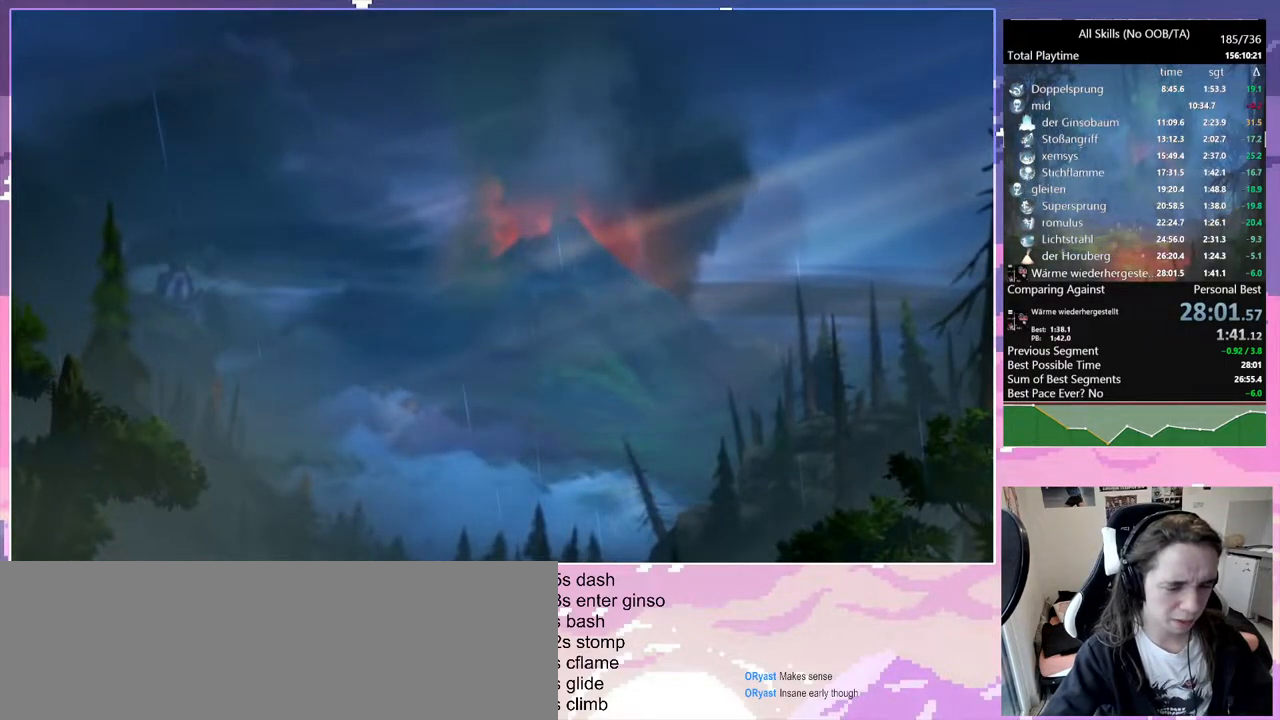
{"keys": [], "mouse": [], "events": []}
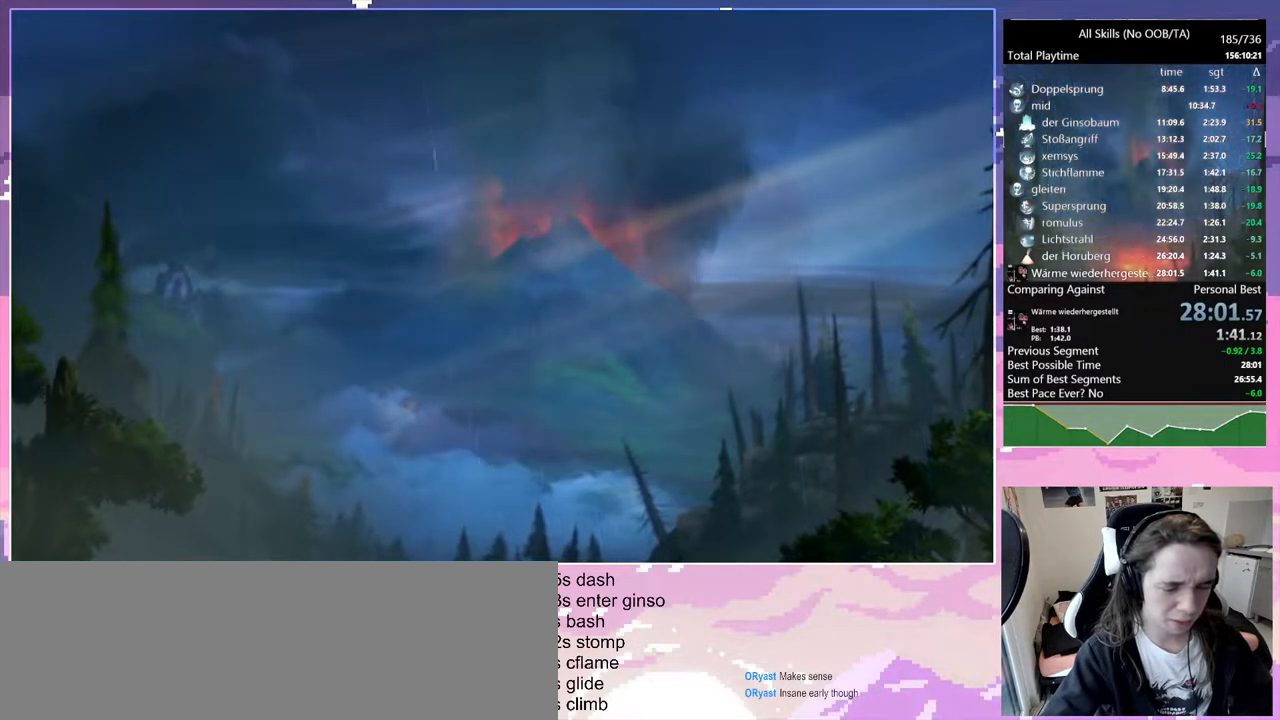
{"keys": [], "mouse": [], "events": [[100, "mouse_left", "down"], [200, "mouse_left", "up"]]}
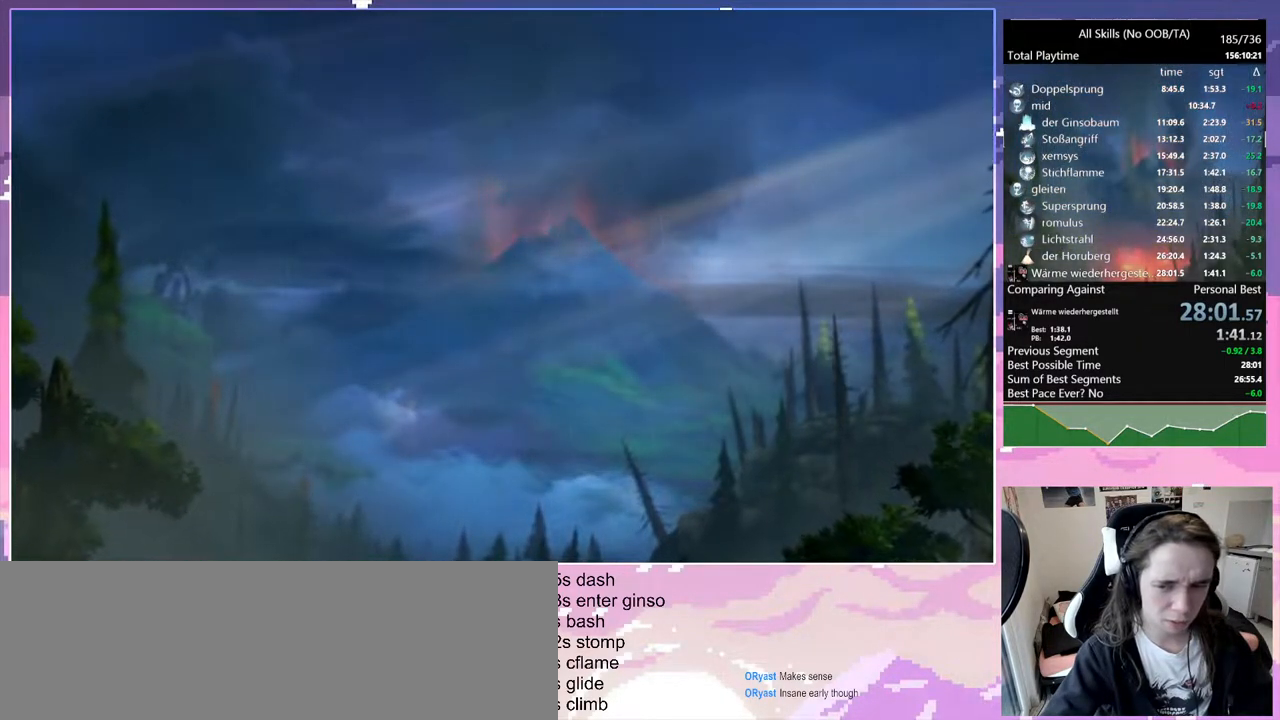
{"keys": [], "mouse": [], "events": []}
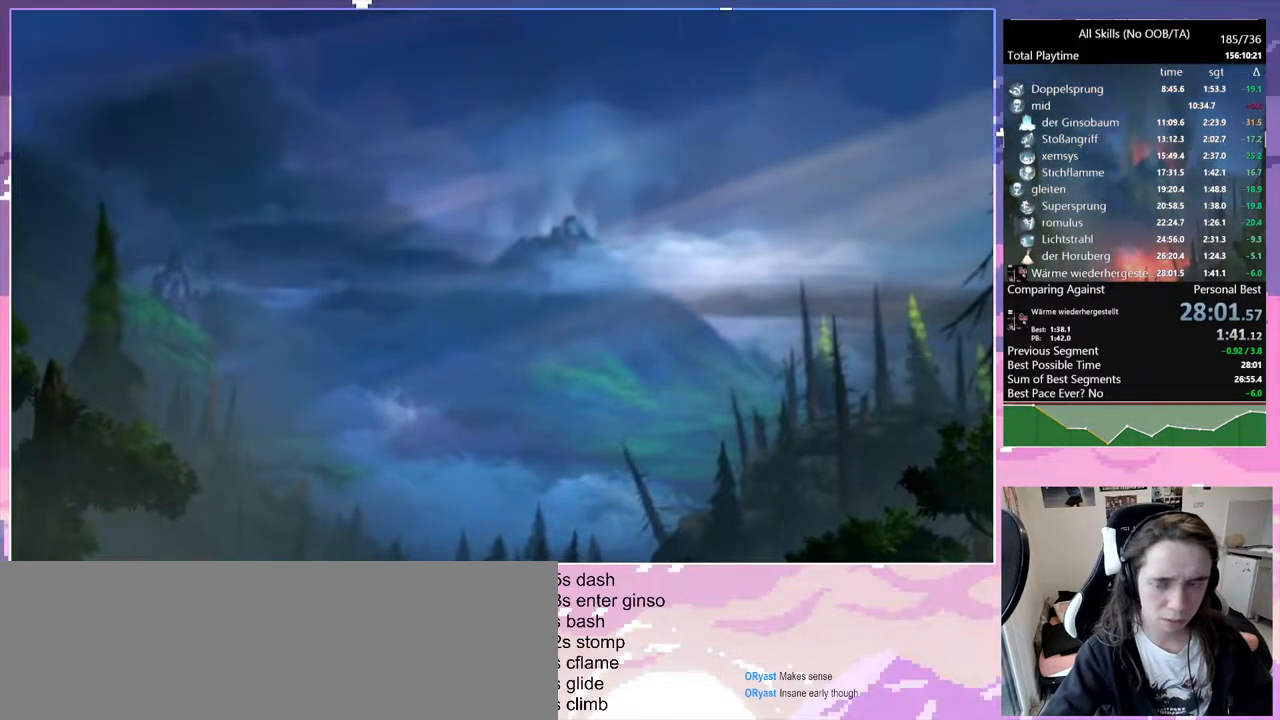
{"keys": [], "mouse": [], "events": []}
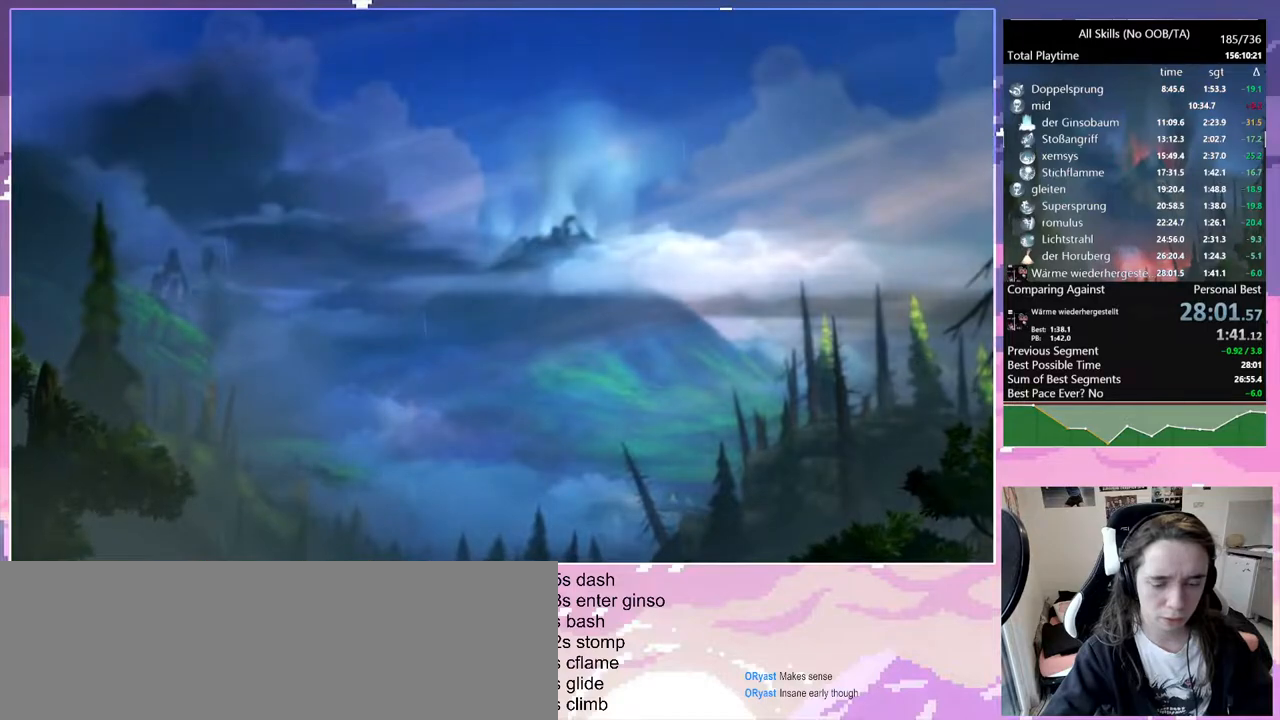
{"keys": [], "mouse": [], "events": []}
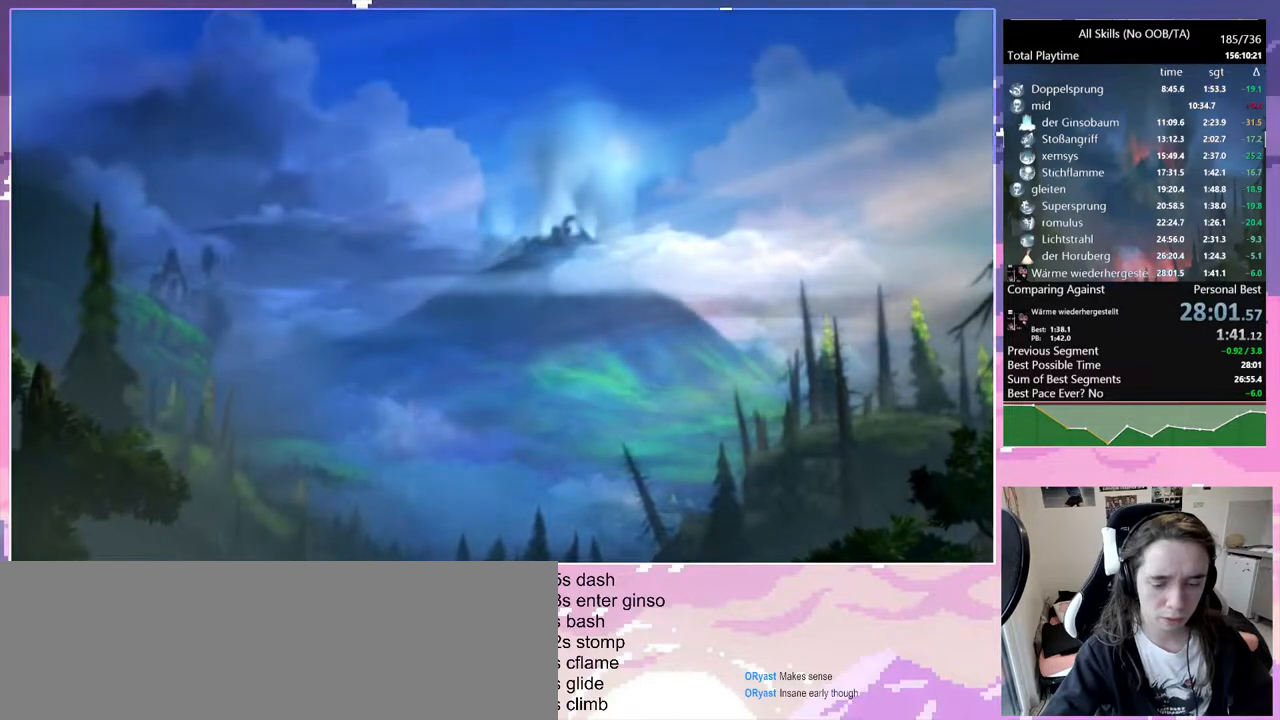
{"keys": [], "mouse": [], "events": [[300, "mouse_left", "down"], [400, "mouse_left", "up"]]}